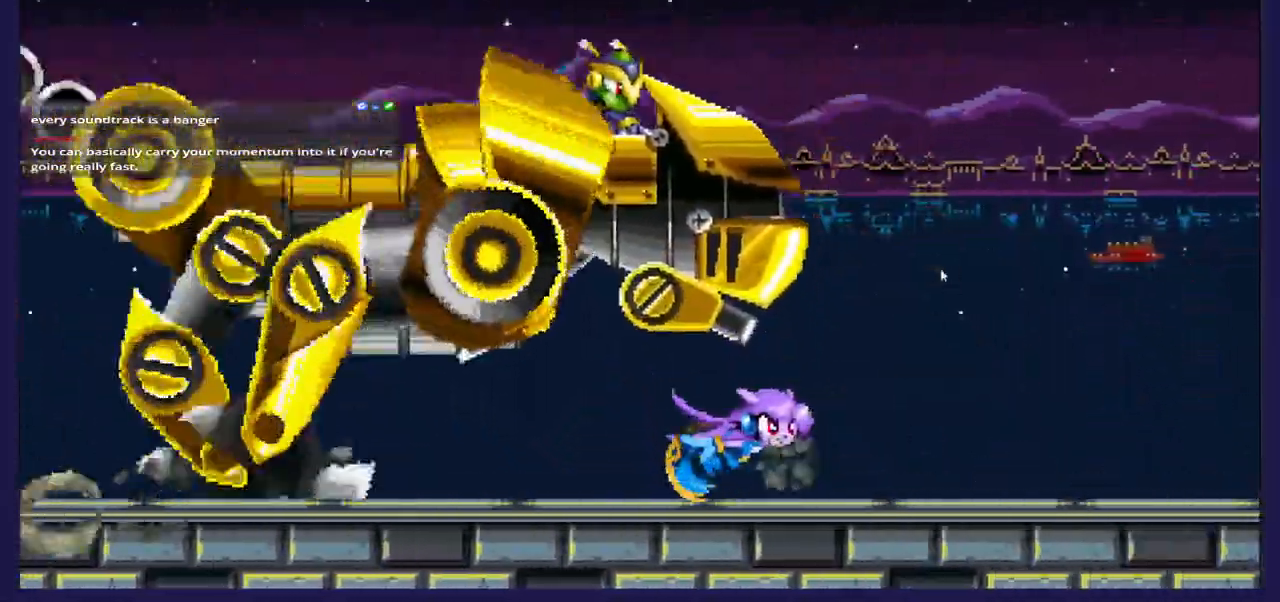
Gameplay with a controller (Xbox layout); each line is a JSON object with the inputs held at the frame after it. "events" lists button and stick changes between this image and that frame as [ms after this image, input, new state], when the widget could be followed in between. Not read: B.
{"buttons": [], "left_stick": "center", "right_stick": "center", "events": [[50, "DPAD_RIGHT", "up"]]}
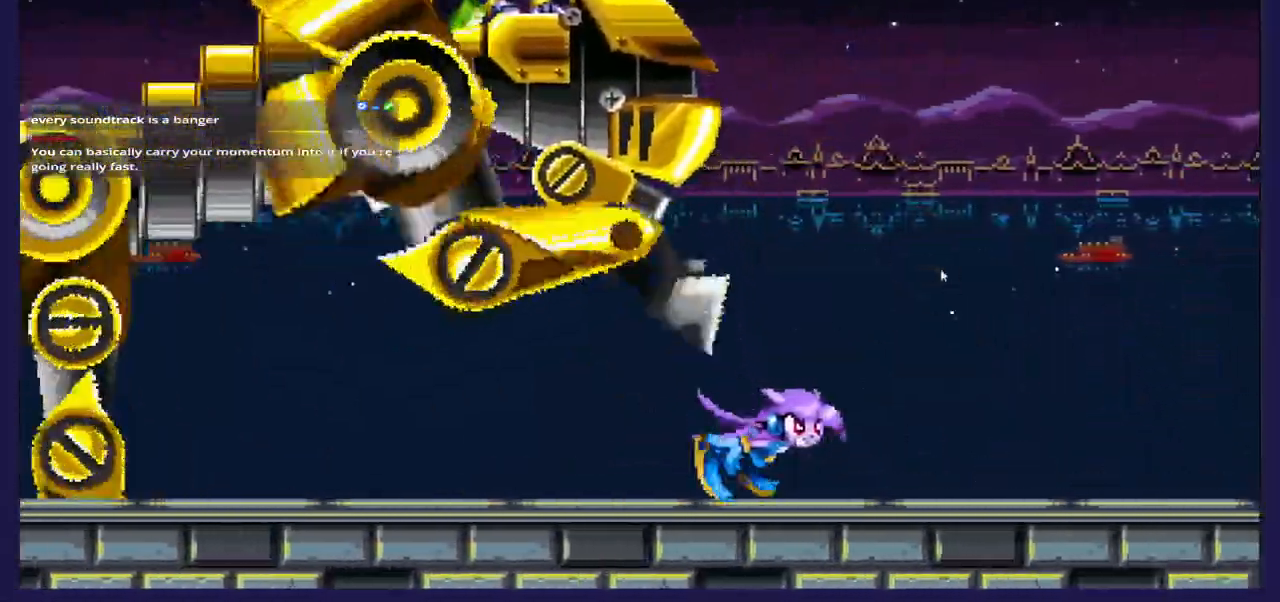
{"buttons": [], "left_stick": "center", "right_stick": "center", "events": [[117, "A", "down"], [150, "DPAD_LEFT", "down"], [300, "A", "up"], [367, "X", "down"], [450, "DPAD_LEFT", "up"], [483, "X", "up"]]}
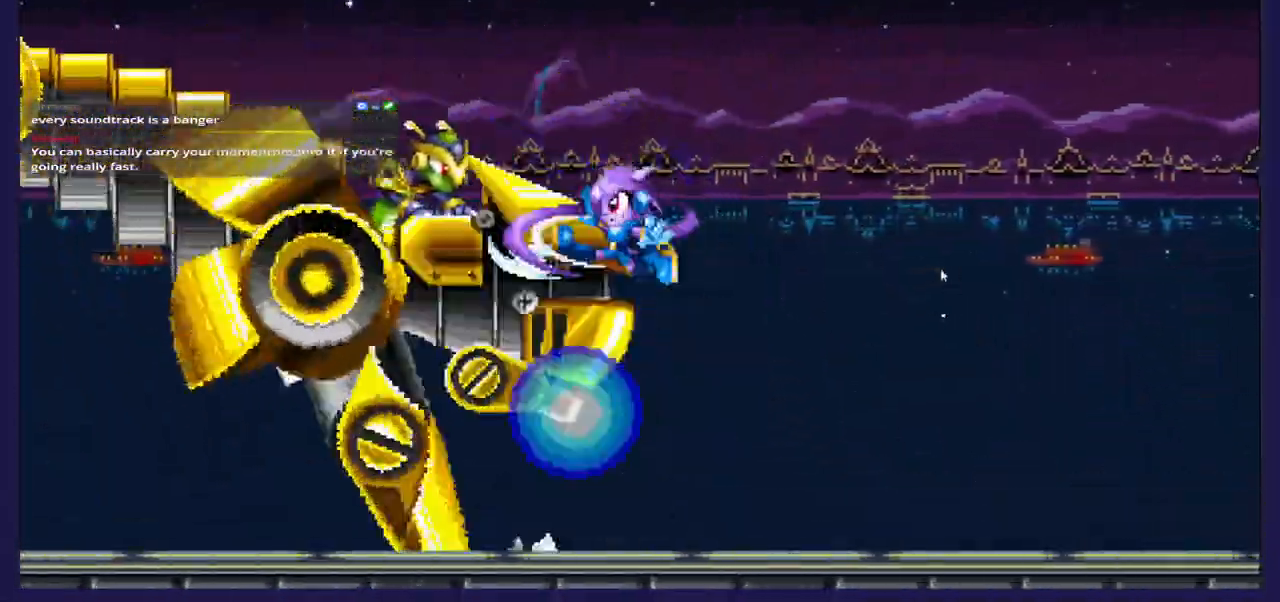
{"buttons": ["DPAD_LEFT"], "left_stick": "center", "right_stick": "center", "events": [[50, "X", "down"], [167, "X", "up"], [217, "X", "down"], [233, "DPAD_LEFT", "down"], [367, "X", "up"]]}
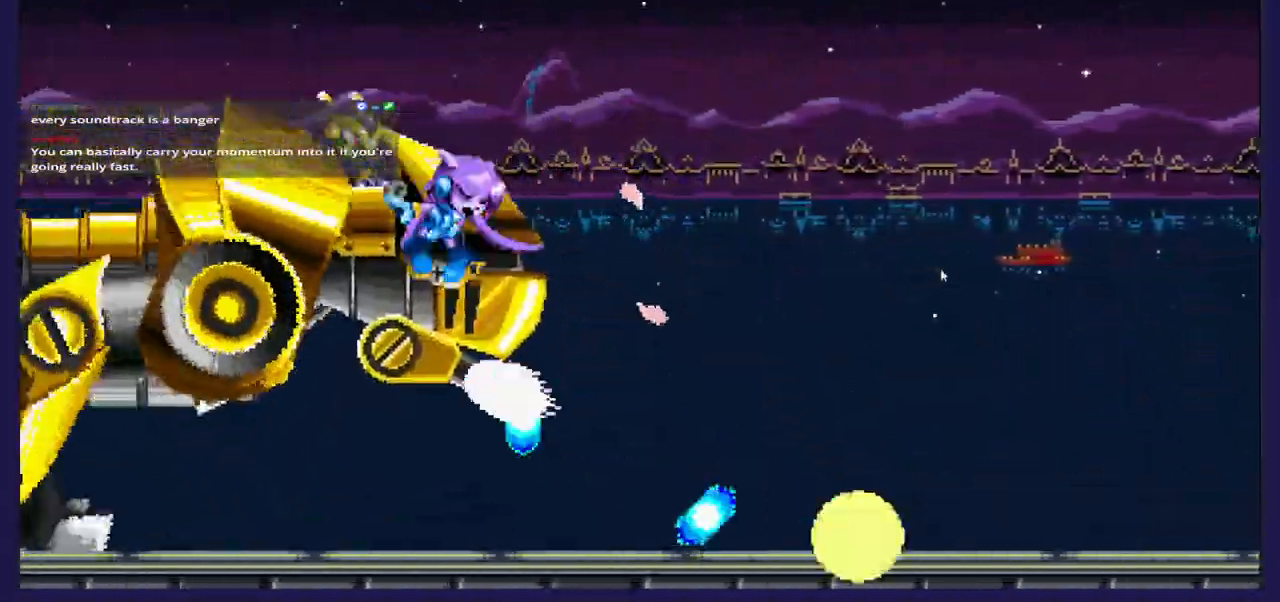
{"buttons": ["A"], "left_stick": "center", "right_stick": "center", "events": [[483, "A", "down"], [500, "DPAD_LEFT", "up"]]}
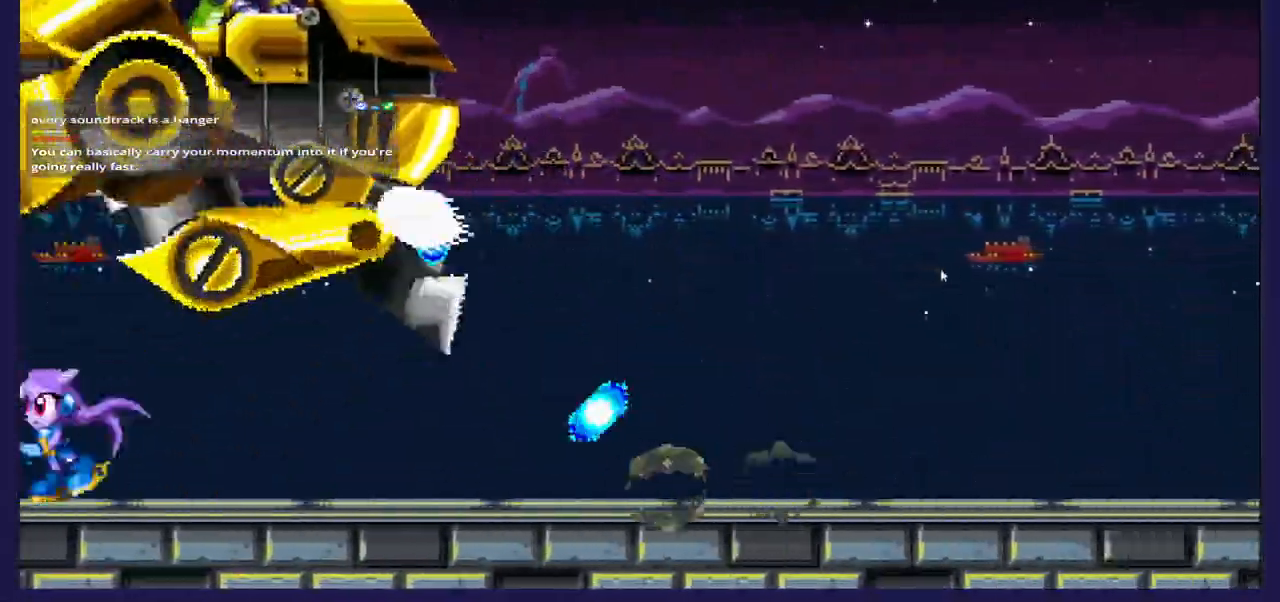
{"buttons": ["X", "DPAD_LEFT"], "left_stick": "center", "right_stick": "center", "events": [[83, "DPAD_RIGHT", "down"], [167, "A", "up"], [217, "X", "down"], [250, "DPAD_RIGHT", "up"], [333, "X", "up"], [417, "X", "down"], [450, "DPAD_LEFT", "down"]]}
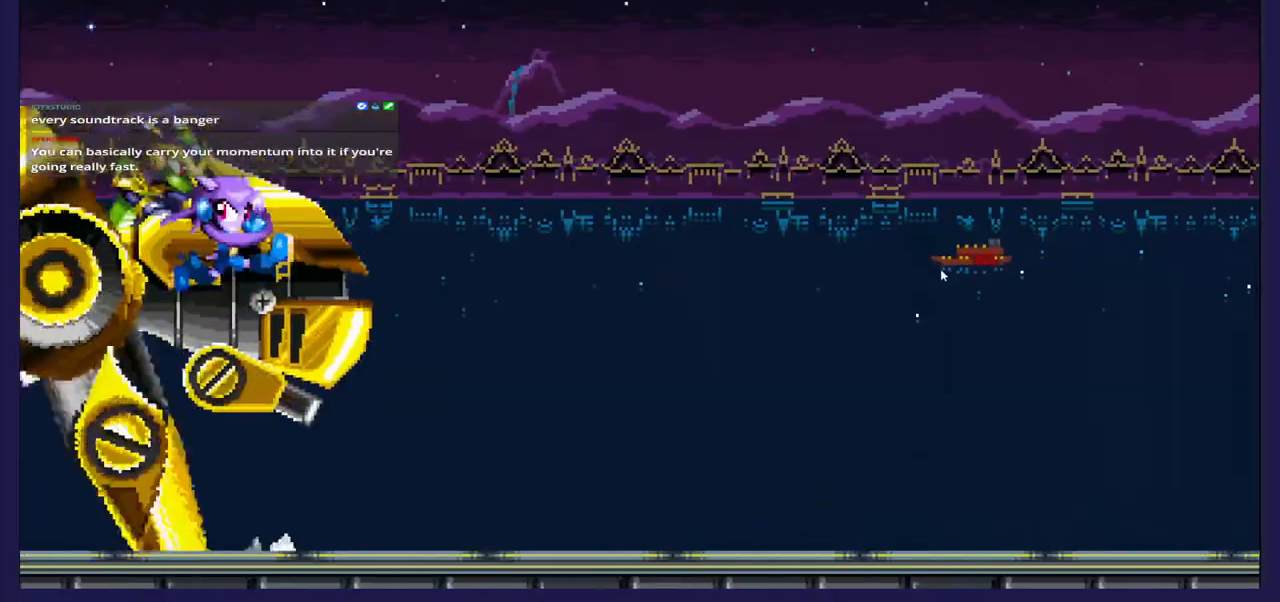
{"buttons": ["DPAD_RIGHT"], "left_stick": "center", "right_stick": "center", "events": [[33, "X", "up"], [100, "X", "down"], [200, "DPAD_LEFT", "up"], [217, "X", "up"], [267, "X", "down"], [350, "DPAD_RIGHT", "down"], [383, "X", "up"]]}
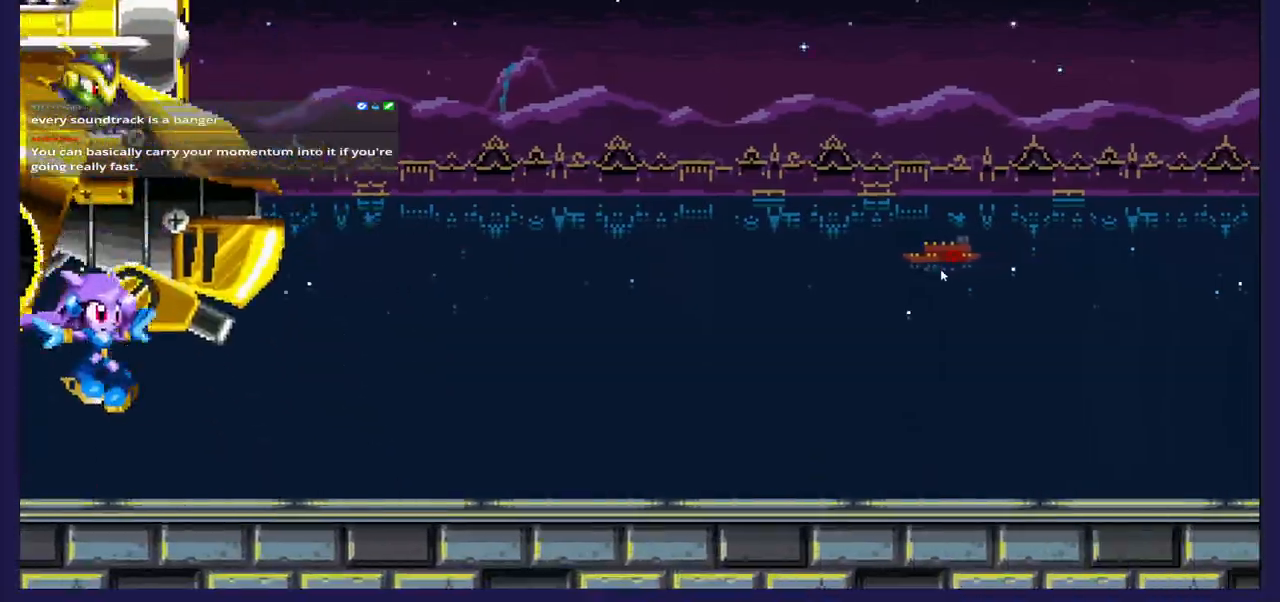
{"buttons": ["DPAD_RIGHT"], "left_stick": "center", "right_stick": "center", "events": [[167, "A", "down"], [333, "A", "up"]]}
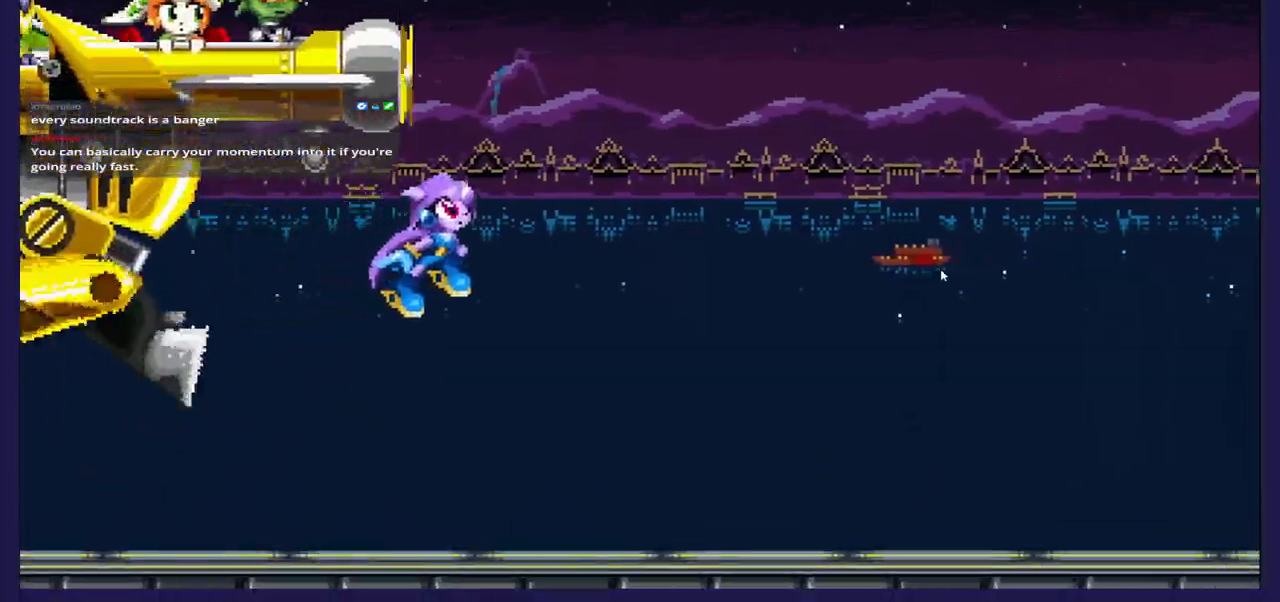
{"buttons": ["DPAD_RIGHT"], "left_stick": "center", "right_stick": "center", "events": []}
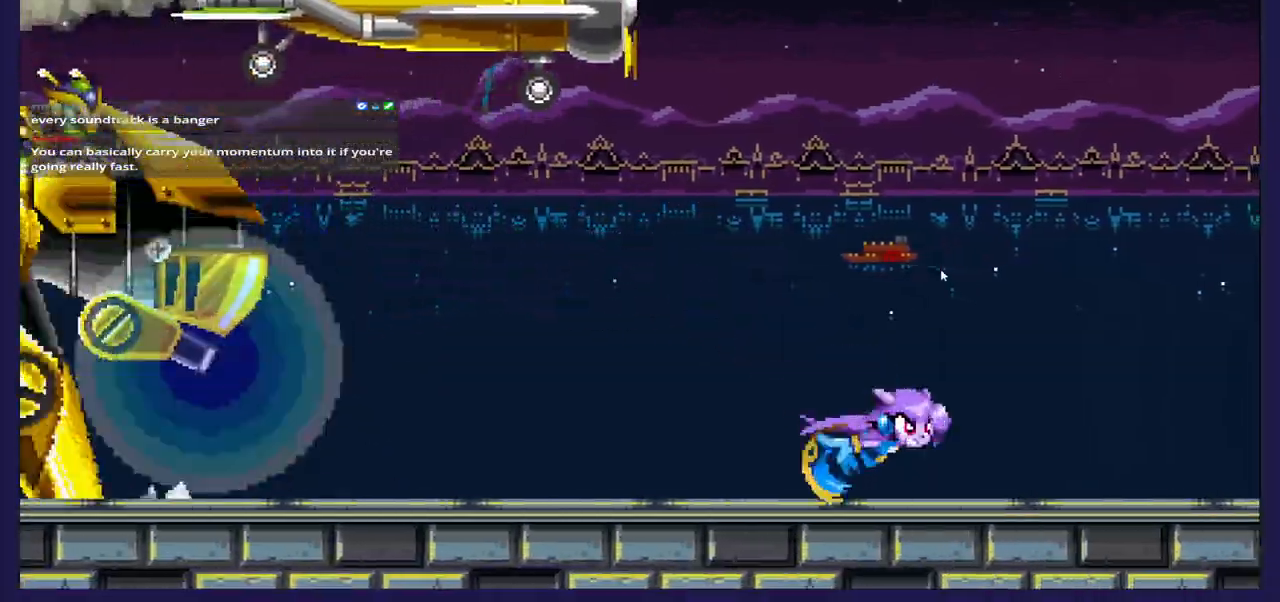
{"buttons": ["DPAD_RIGHT"], "left_stick": "center", "right_stick": "center", "events": []}
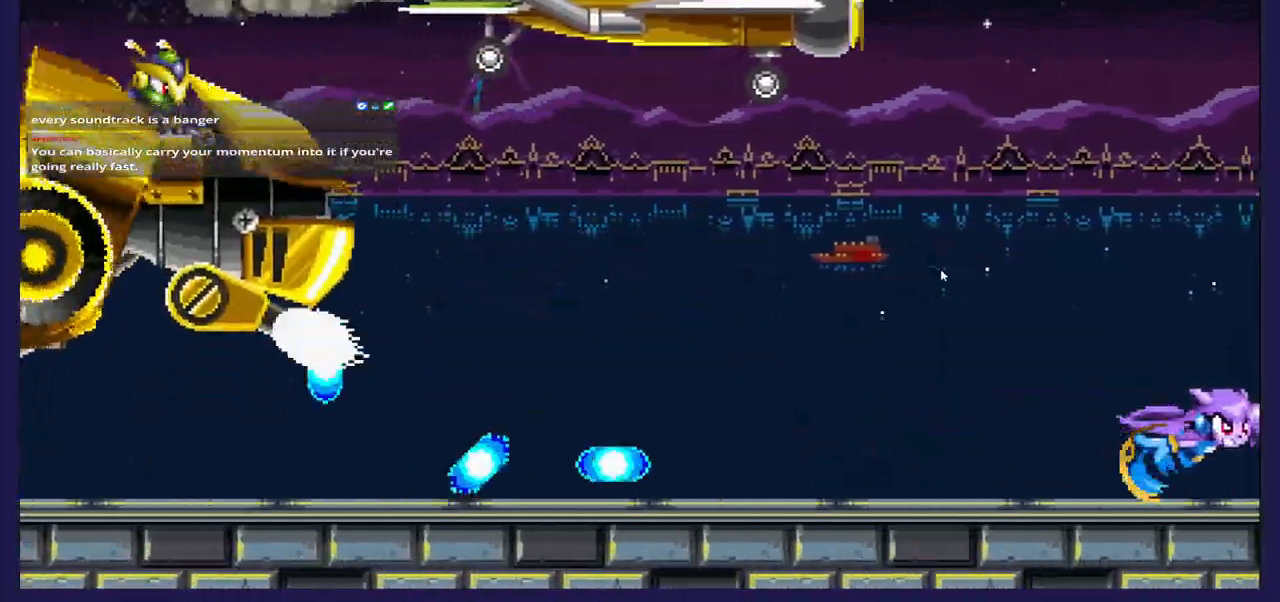
{"buttons": ["DPAD_RIGHT"], "left_stick": "center", "right_stick": "center", "events": []}
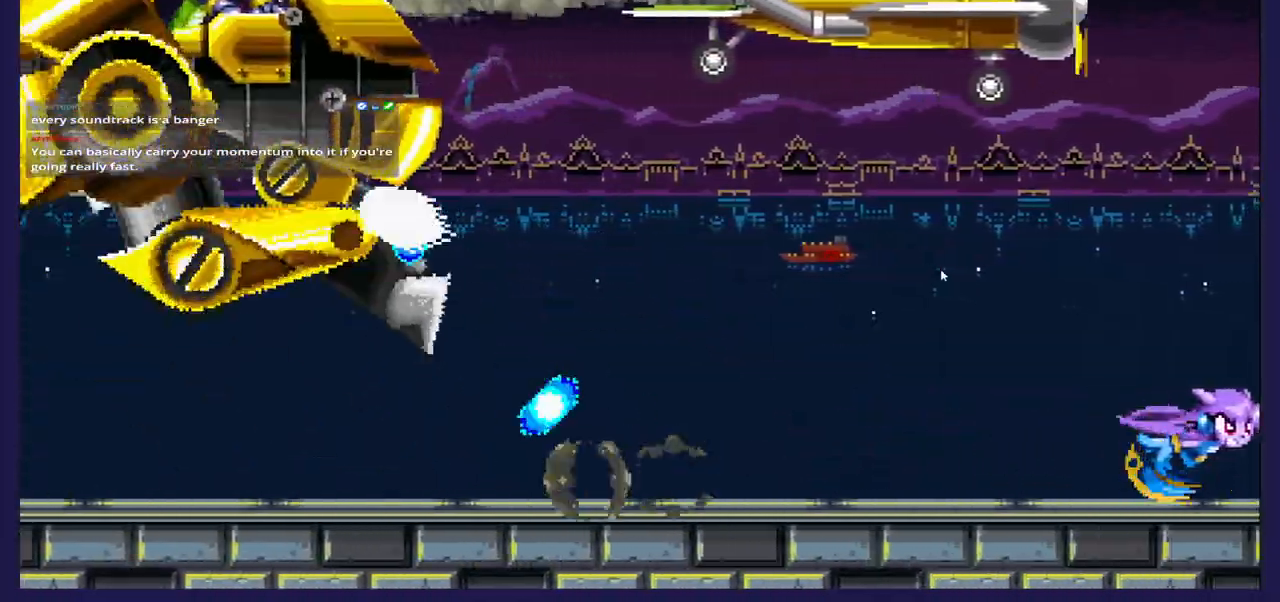
{"buttons": ["DPAD_RIGHT"], "left_stick": "center", "right_stick": "center", "events": []}
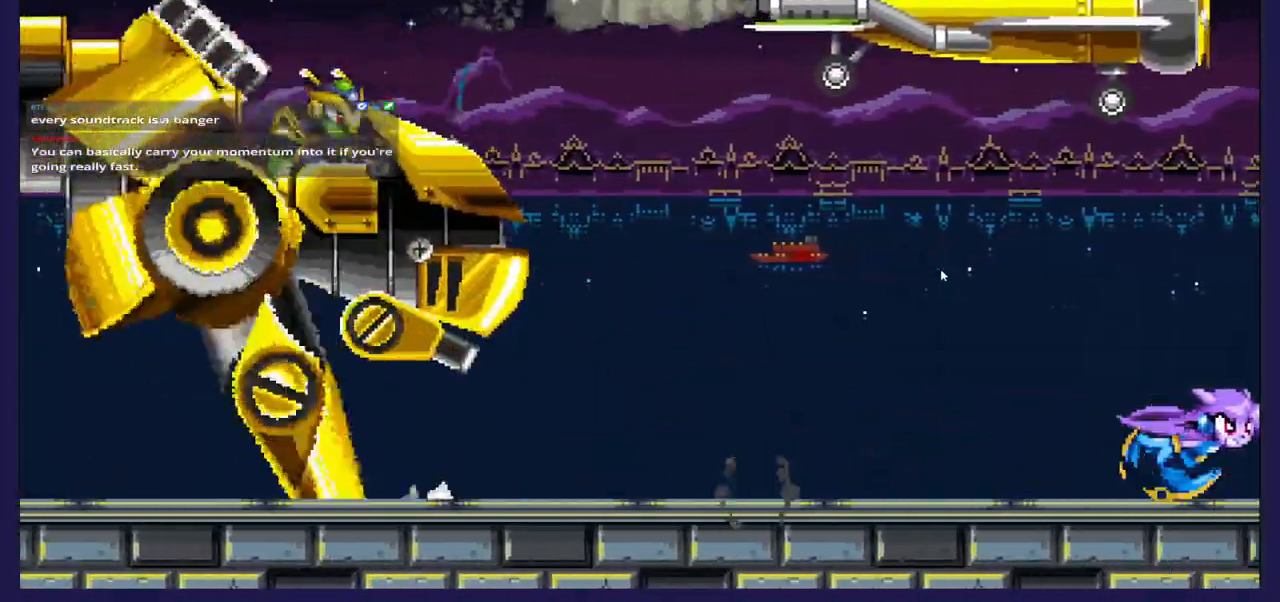
{"buttons": ["A", "DPAD_LEFT"], "left_stick": "center", "right_stick": "center", "events": [[50, "DPAD_RIGHT", "up"], [117, "DPAD_LEFT", "down"], [450, "A", "down"]]}
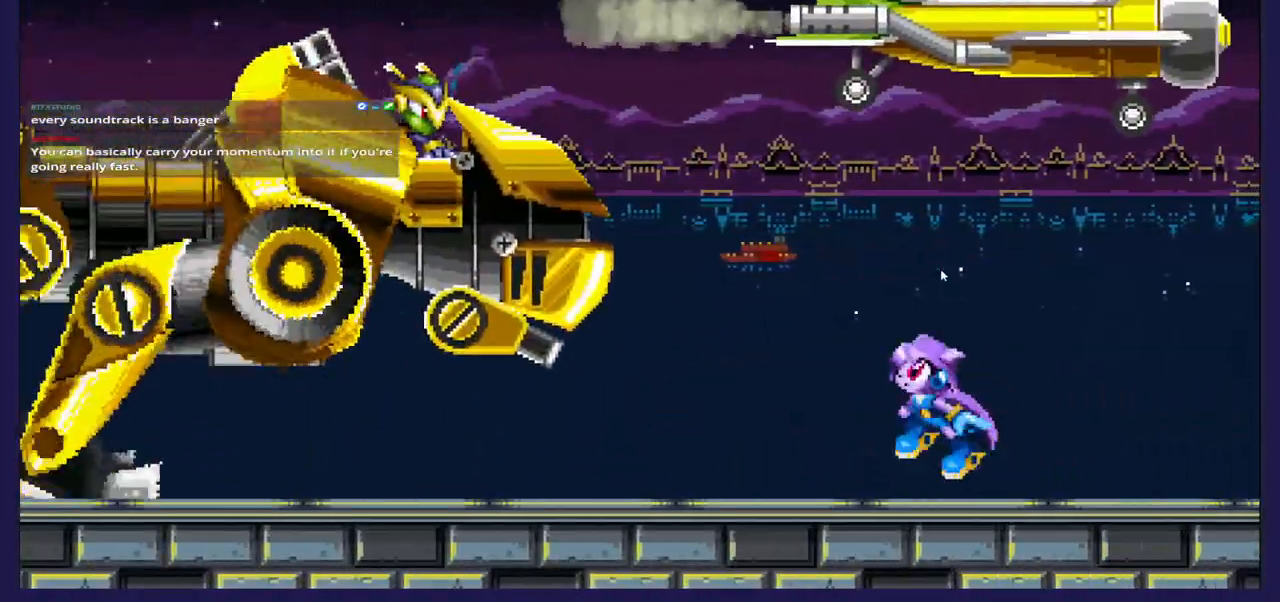
{"buttons": [], "left_stick": "center", "right_stick": "center", "events": [[83, "A", "up"], [167, "X", "down"], [283, "X", "up"], [350, "DPAD_LEFT", "up"], [350, "X", "down"], [467, "X", "up"]]}
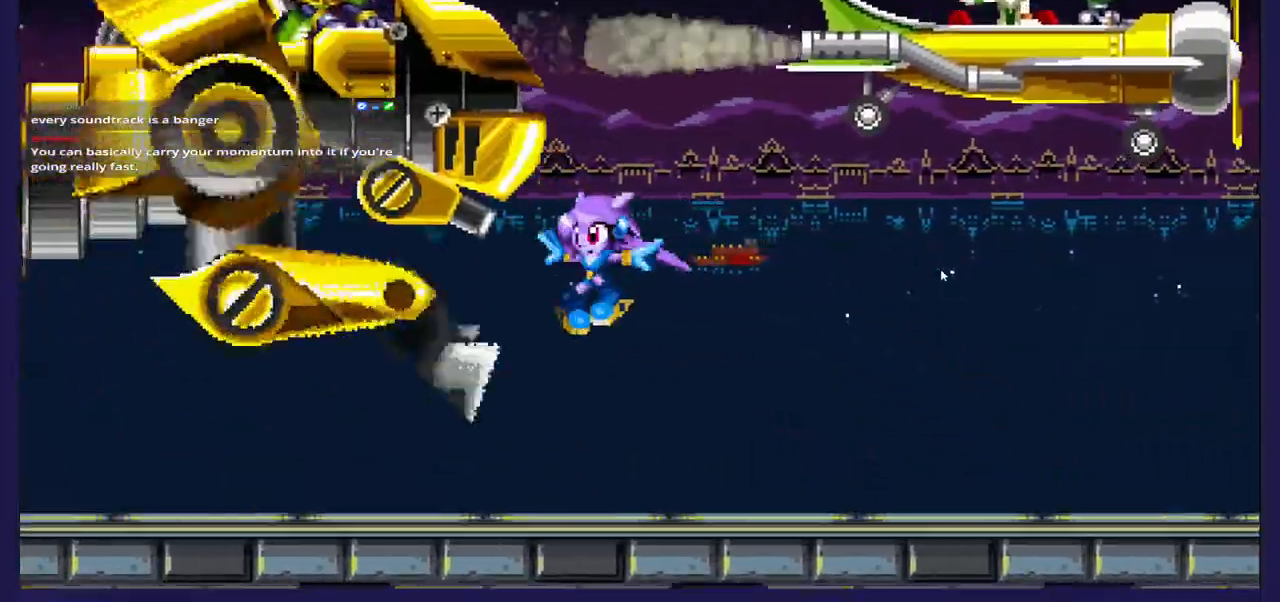
{"buttons": ["DPAD_RIGHT"], "left_stick": "center", "right_stick": "center", "events": [[50, "X", "down"], [183, "X", "up"], [350, "DPAD_RIGHT", "down"]]}
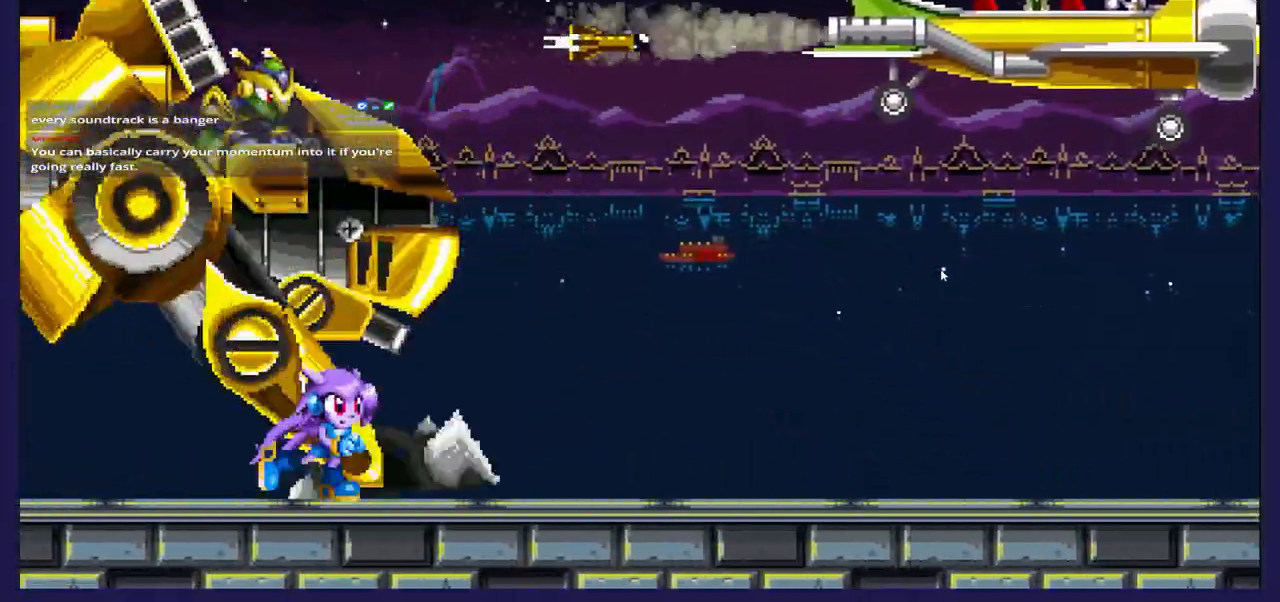
{"buttons": [], "left_stick": "center", "right_stick": "center", "events": [[50, "DPAD_RIGHT", "up"]]}
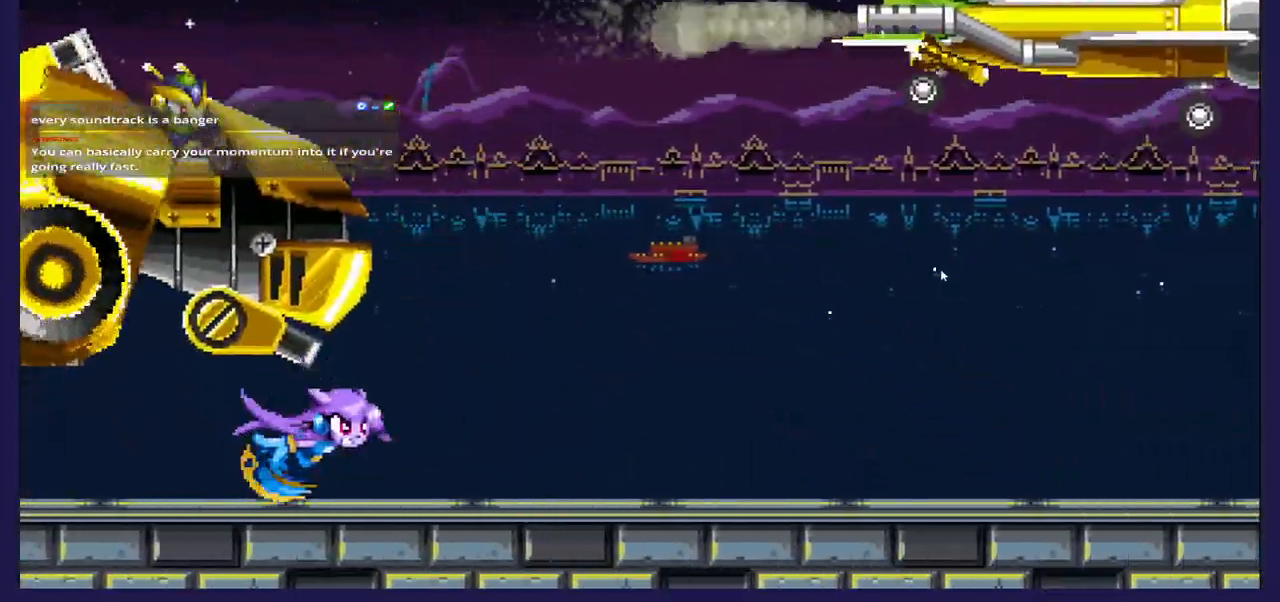
{"buttons": ["X"], "left_stick": "center", "right_stick": "center", "events": [[67, "A", "down"], [117, "DPAD_LEFT", "down"], [200, "A", "up"], [250, "X", "down"], [333, "DPAD_LEFT", "up"], [367, "X", "up"], [467, "X", "down"]]}
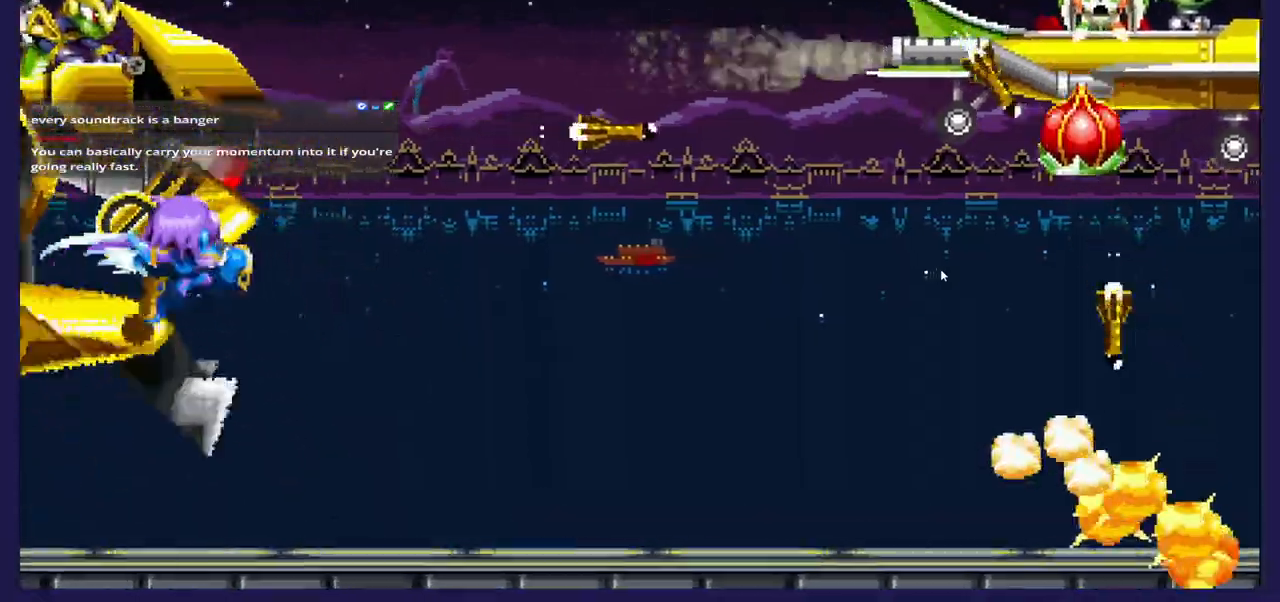
{"buttons": [], "left_stick": "center", "right_stick": "center", "events": [[50, "DPAD_RIGHT", "down"], [67, "X", "up"], [117, "X", "down"], [150, "DPAD_RIGHT", "up"], [267, "X", "up"]]}
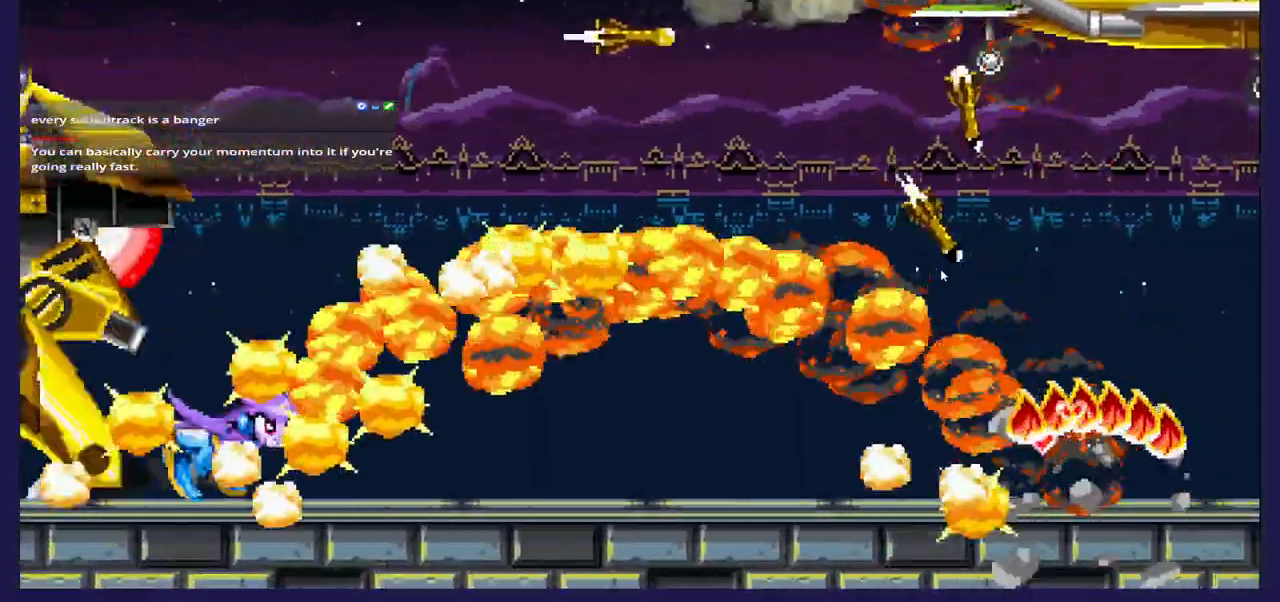
{"buttons": ["DPAD_RIGHT"], "left_stick": "center", "right_stick": "center", "events": [[50, "A", "down"], [50, "DPAD_RIGHT", "down"], [183, "A", "up"]]}
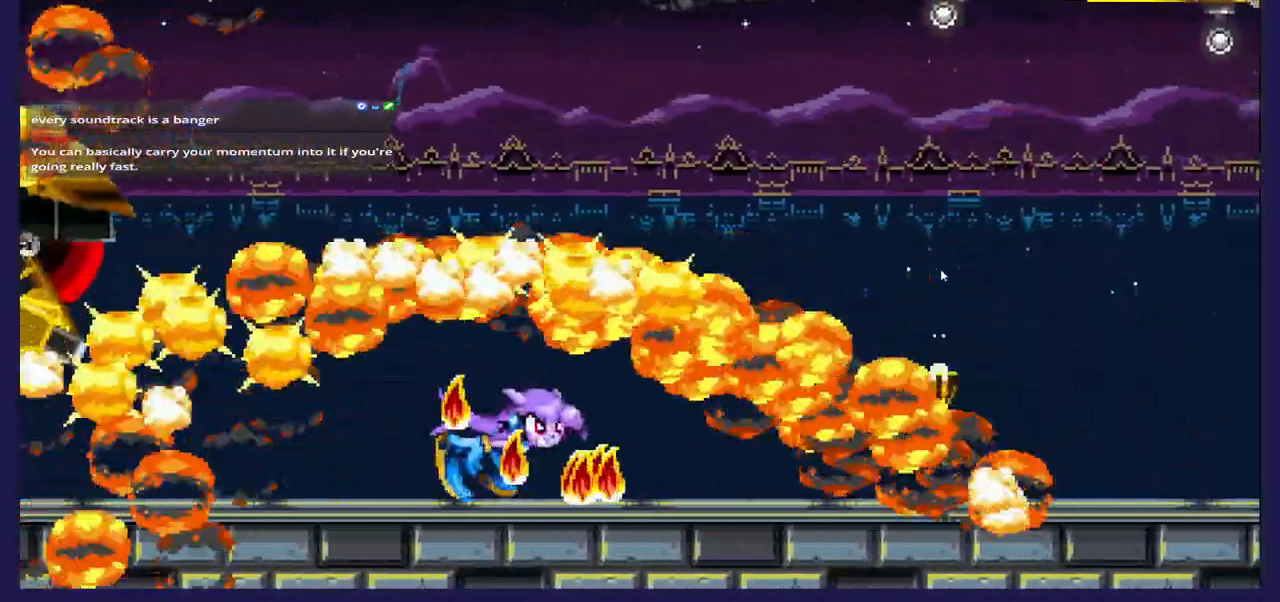
{"buttons": ["DPAD_RIGHT"], "left_stick": "center", "right_stick": "center", "events": []}
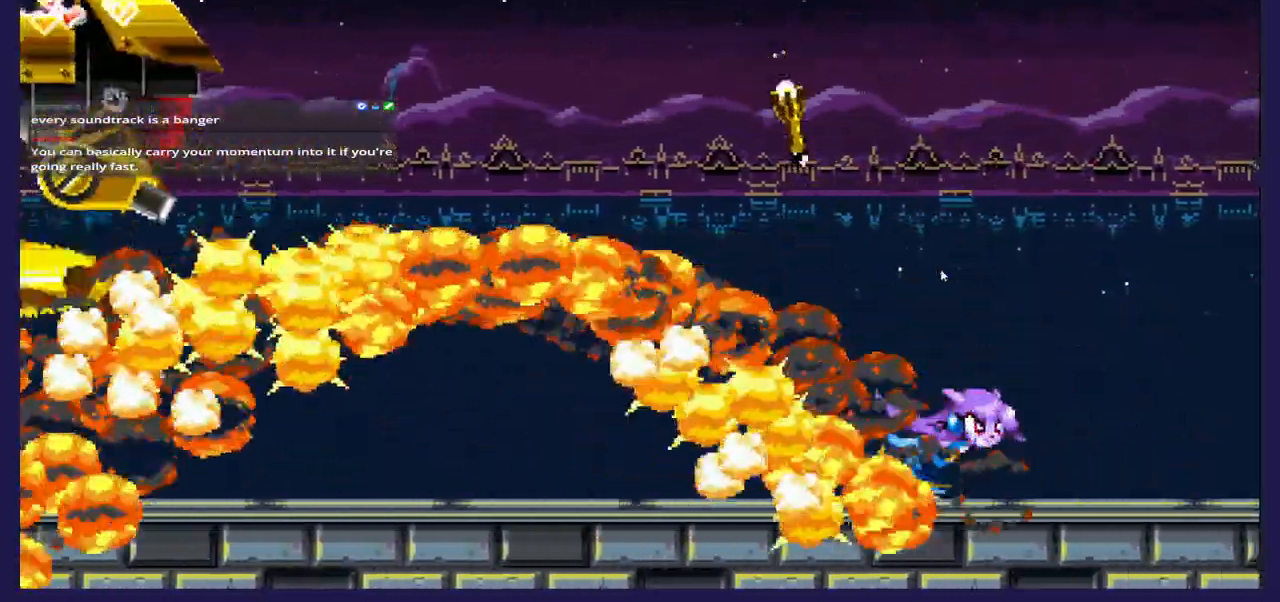
{"buttons": ["DPAD_RIGHT"], "left_stick": "center", "right_stick": "center", "events": []}
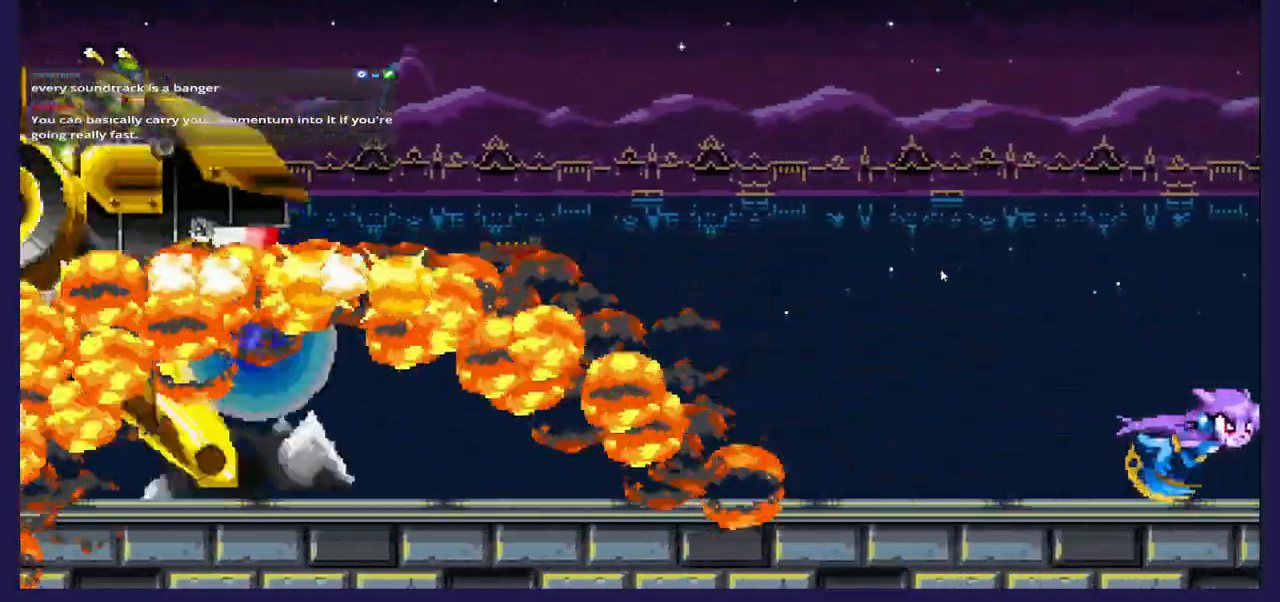
{"buttons": [], "left_stick": "center", "right_stick": "center", "events": [[67, "DPAD_RIGHT", "up"]]}
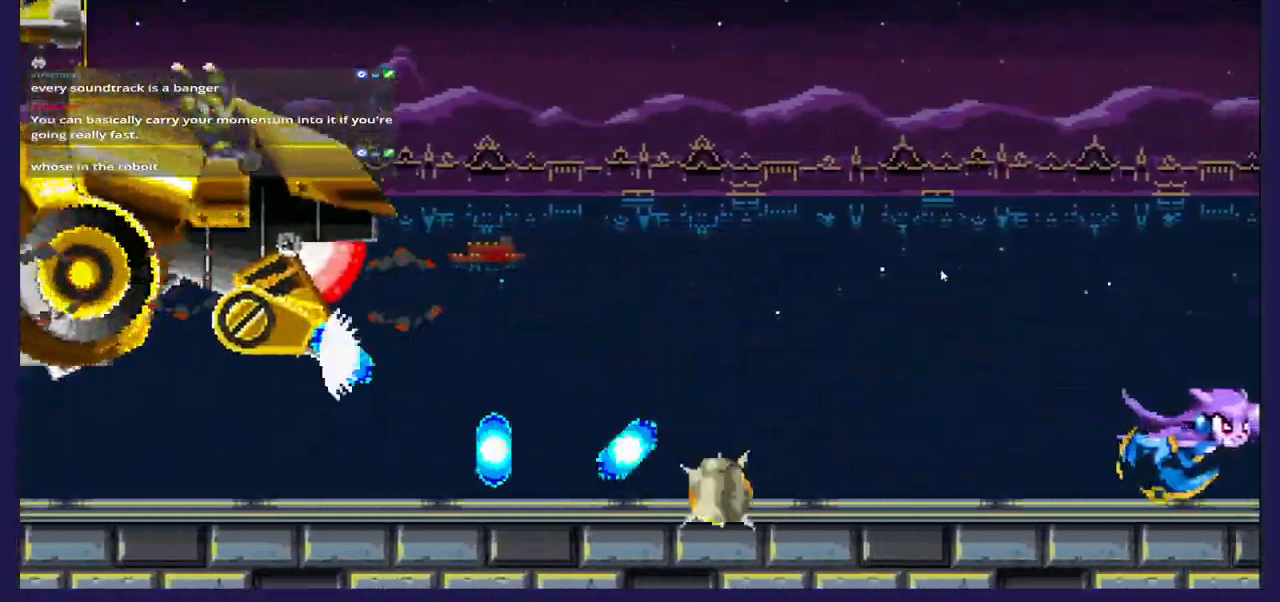
{"buttons": ["A", "DPAD_RIGHT"], "left_stick": "center", "right_stick": "center", "events": [[33, "DPAD_LEFT", "down"], [67, "A", "down"], [333, "DPAD_LEFT", "up"], [367, "DPAD_RIGHT", "down"]]}
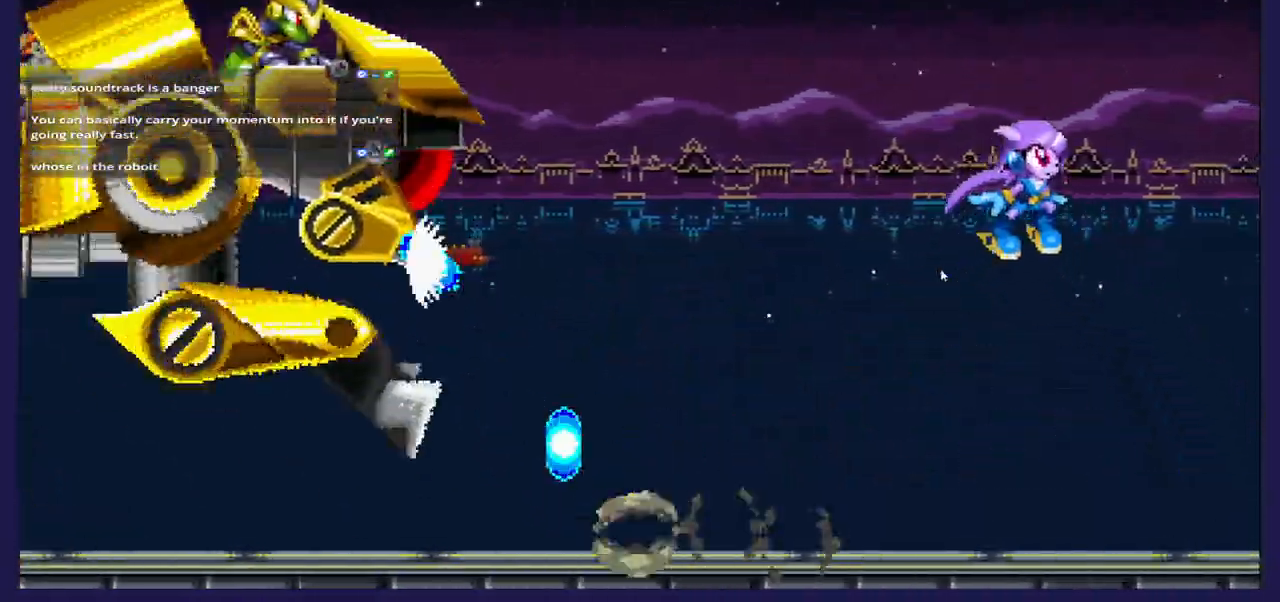
{"buttons": ["DPAD_RIGHT"], "left_stick": "center", "right_stick": "center", "events": [[483, "A", "up"]]}
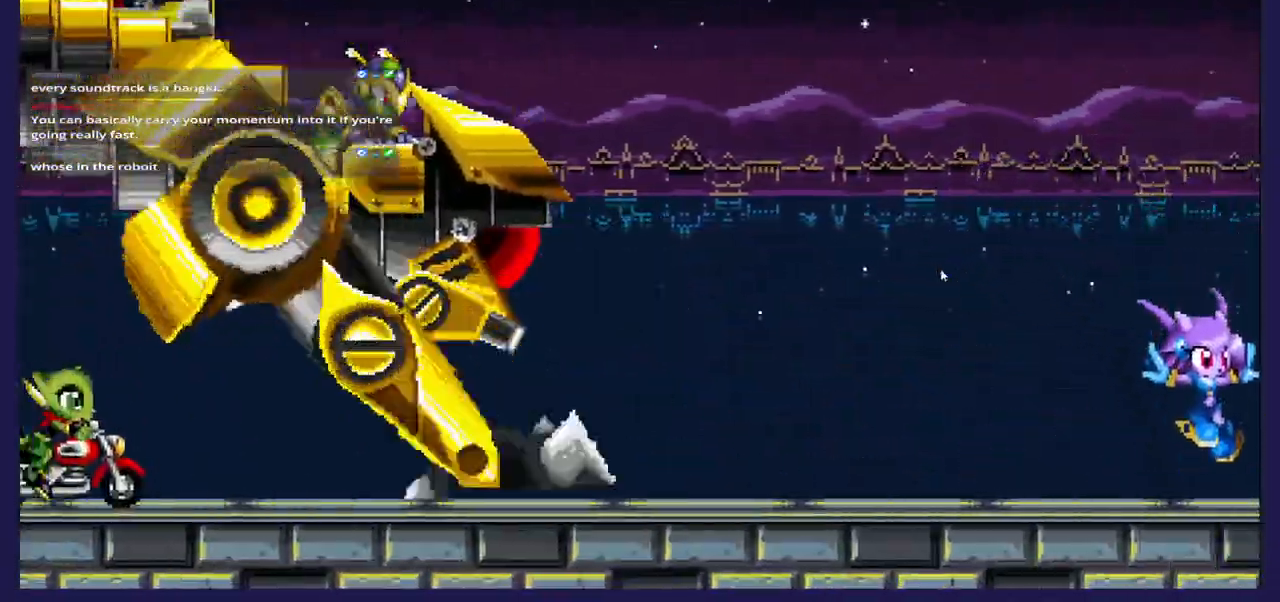
{"buttons": ["A", "DPAD_LEFT"], "left_stick": "center", "right_stick": "center", "events": [[133, "DPAD_RIGHT", "up"], [217, "DPAD_LEFT", "down"], [400, "A", "down"]]}
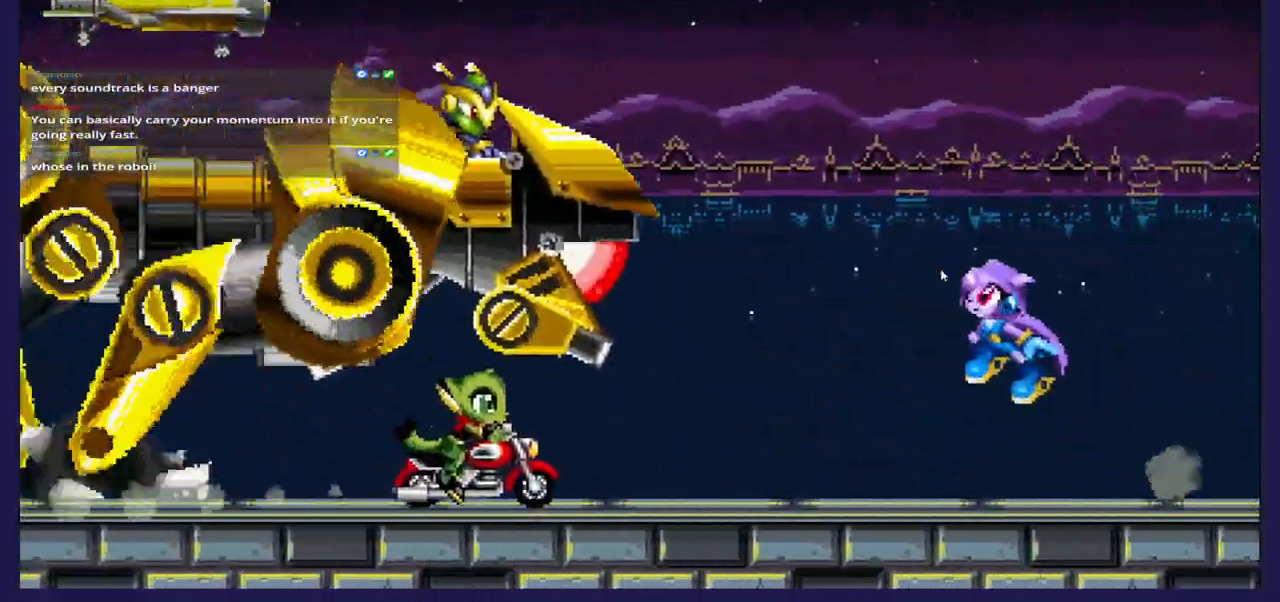
{"buttons": [], "left_stick": "center", "right_stick": "center", "events": [[100, "A", "up"], [167, "X", "down"], [267, "X", "up"], [350, "X", "down"], [433, "DPAD_LEFT", "up"], [467, "X", "up"]]}
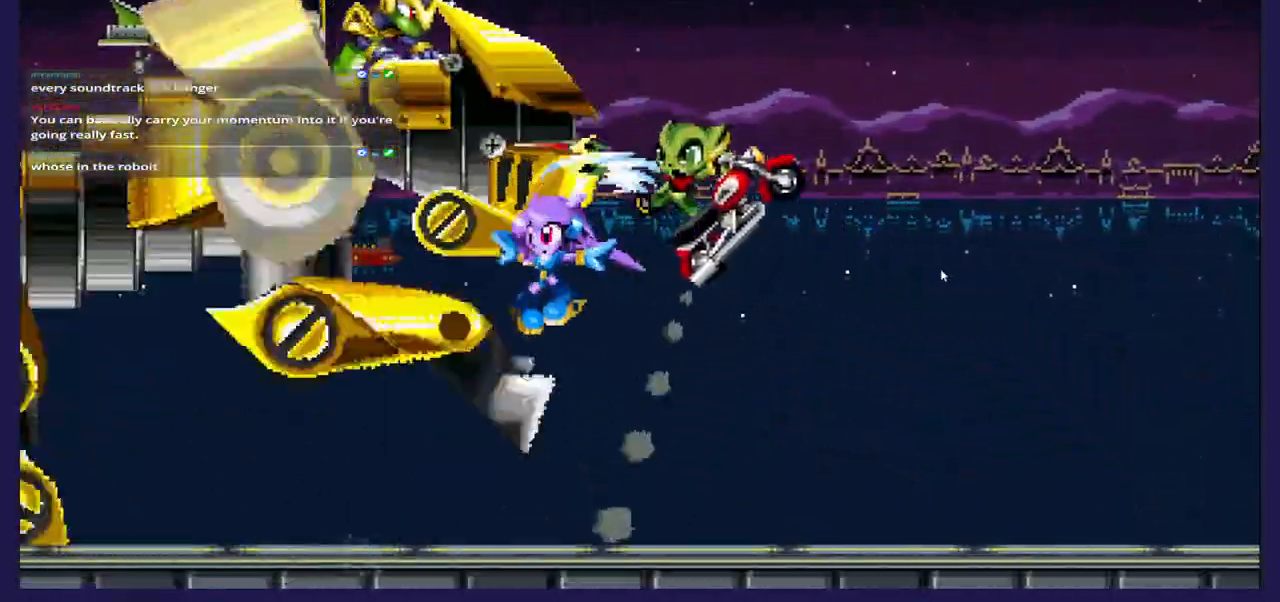
{"buttons": ["DPAD_RIGHT"], "left_stick": "center", "right_stick": "center", "events": [[50, "X", "down"], [200, "X", "up"], [217, "DPAD_LEFT", "down"], [383, "DPAD_LEFT", "up"], [467, "DPAD_RIGHT", "down"]]}
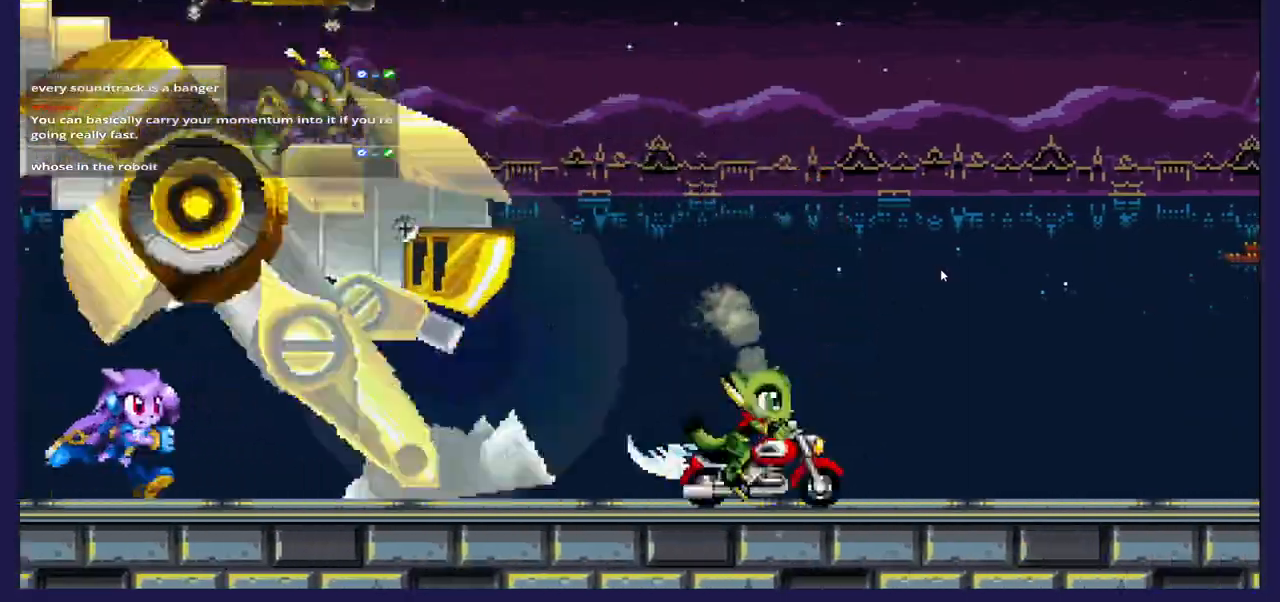
{"buttons": ["DPAD_RIGHT"], "left_stick": "center", "right_stick": "center", "events": []}